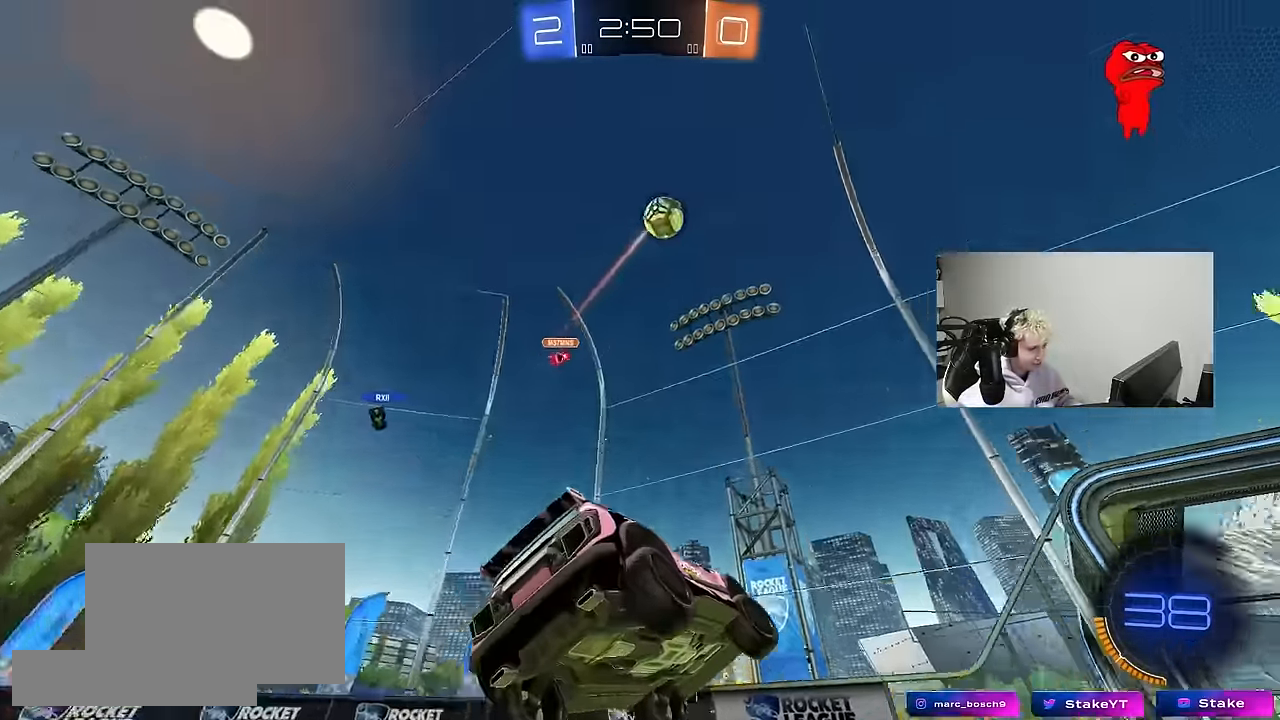
Gameplay with keyboard and mouse; each line is a JSON object with the keys and mouse buttons held at the frame after it. "events" lists presses ("down") and releases ("up") of "1", "2", "3", "4", "5", "a", "alt", "c", "caps_lock", "ctrl", "d", "e", "f", "g", "q", "r", "s", "shift", "space", "t", "tab", "v", "w", "x", "z", "mouse_left", "mouse_wheel" and "mouse_right" between this image and that frame as [ms after this image, input, new state], when the widget could be followed in between. "mouse_left", "mouse_wheel", "mouse_right" = the "left", "wheel", "right" buttons of the "mouse" list. No other keys are recorded. "wheel" means that the mouse wheel is clicked or scrolled. "mouse_move" is the direction in which the mouse moves at that frame (one of eight, or "still"), when it could be read.
{"keys": ["d", "w"], "mouse": ["left"], "mouse_move": "down", "events": [[16, "shift", "up"], [16, "w", "down"], [333, "mouse_left", "down"]]}
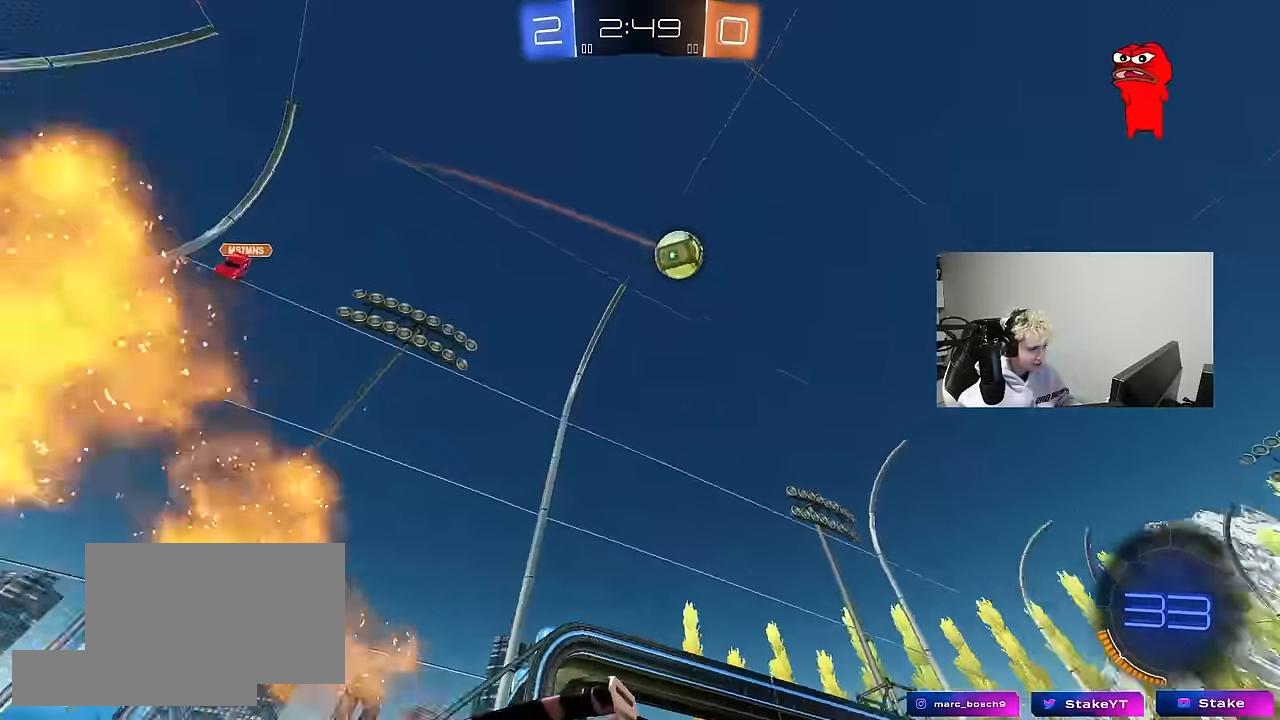
{"keys": ["a", "s", "shift"], "mouse": ["right"], "mouse_move": "down-left", "events": [[66, "d", "up"], [166, "a", "down"], [216, "a", "up"], [266, "d", "down"], [316, "mouse_left", "up"], [316, "mouse_right", "down"], [316, "w", "up"], [400, "a", "down"], [400, "d", "up"], [400, "s", "down"], [450, "shift", "down"]]}
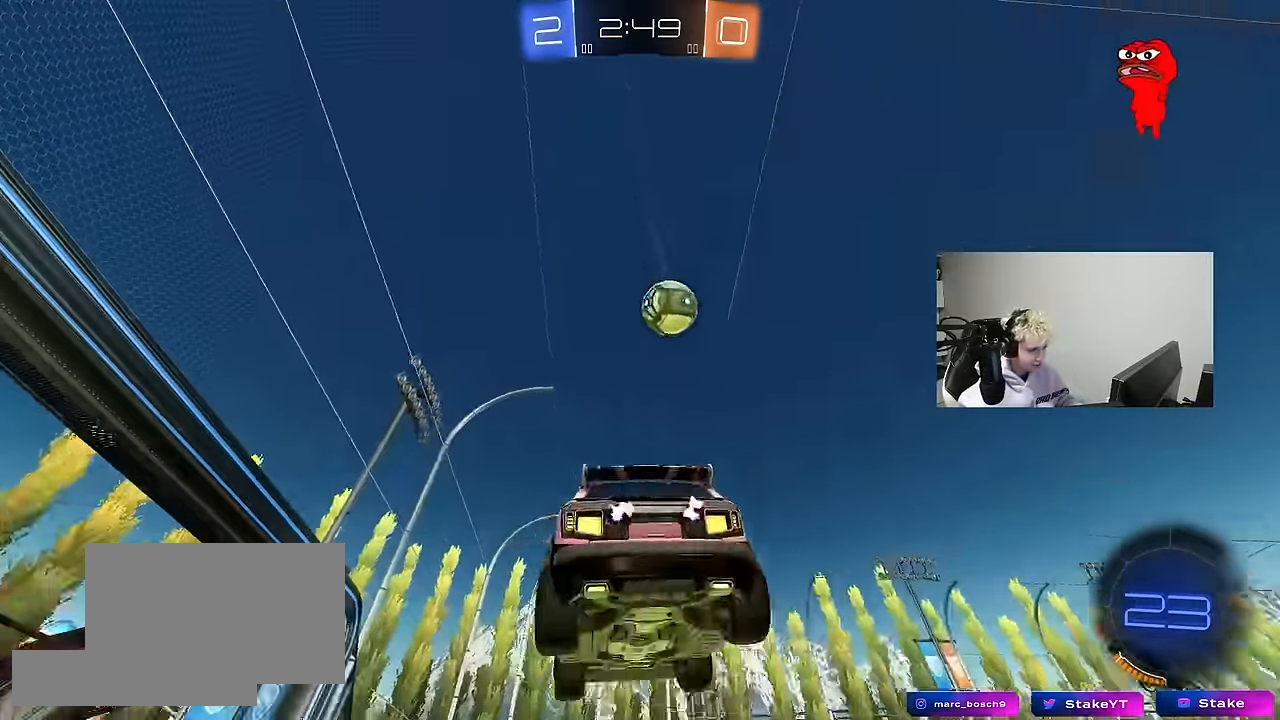
{"keys": ["d"], "mouse": ["left"], "mouse_move": "right", "events": [[83, "a", "up"], [83, "s", "up"], [83, "shift", "up"], [133, "mouse_right", "up"], [283, "a", "down"], [283, "mouse_left", "down"], [416, "a", "up"], [416, "d", "down"]]}
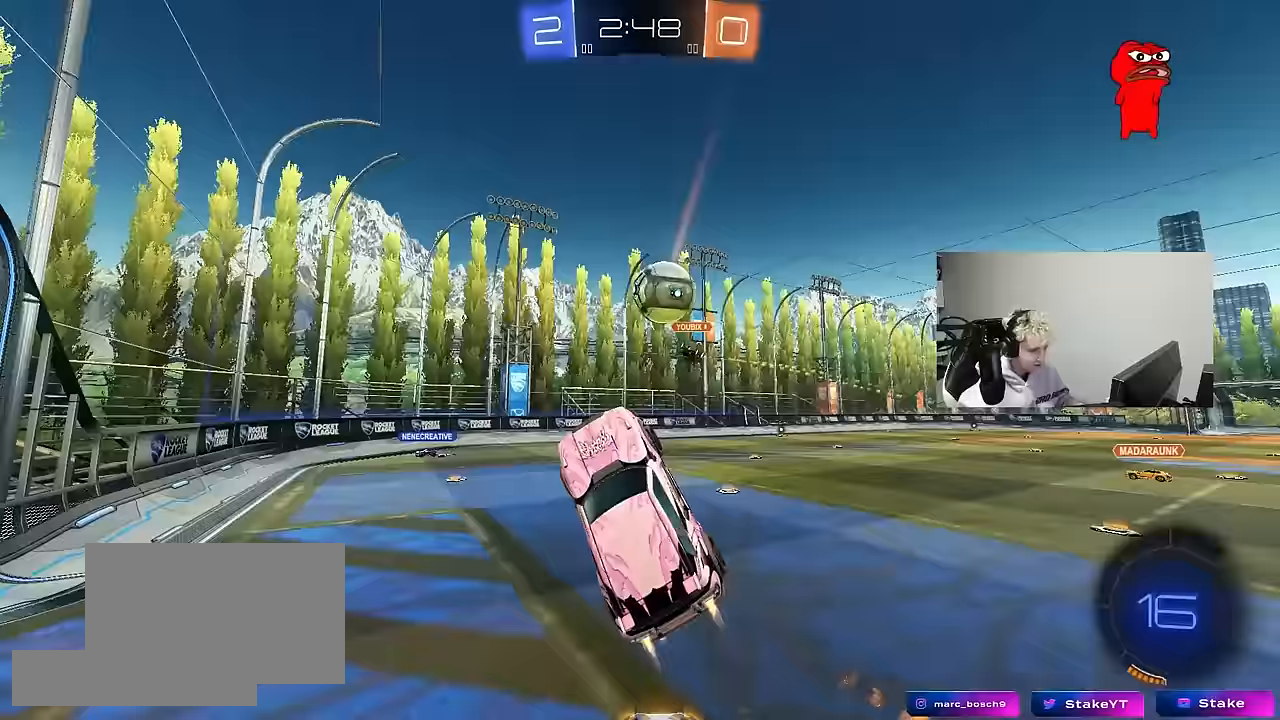
{"keys": ["d", "s"], "mouse": ["right"], "mouse_move": "still", "events": [[67, "w", "down"], [100, "mouse_left", "up"], [150, "d", "up"], [200, "a", "down"], [250, "w", "up"], [300, "a", "up"], [300, "w", "down"], [333, "d", "down"], [333, "w", "up"], [433, "s", "down"], [483, "mouse_right", "down"]]}
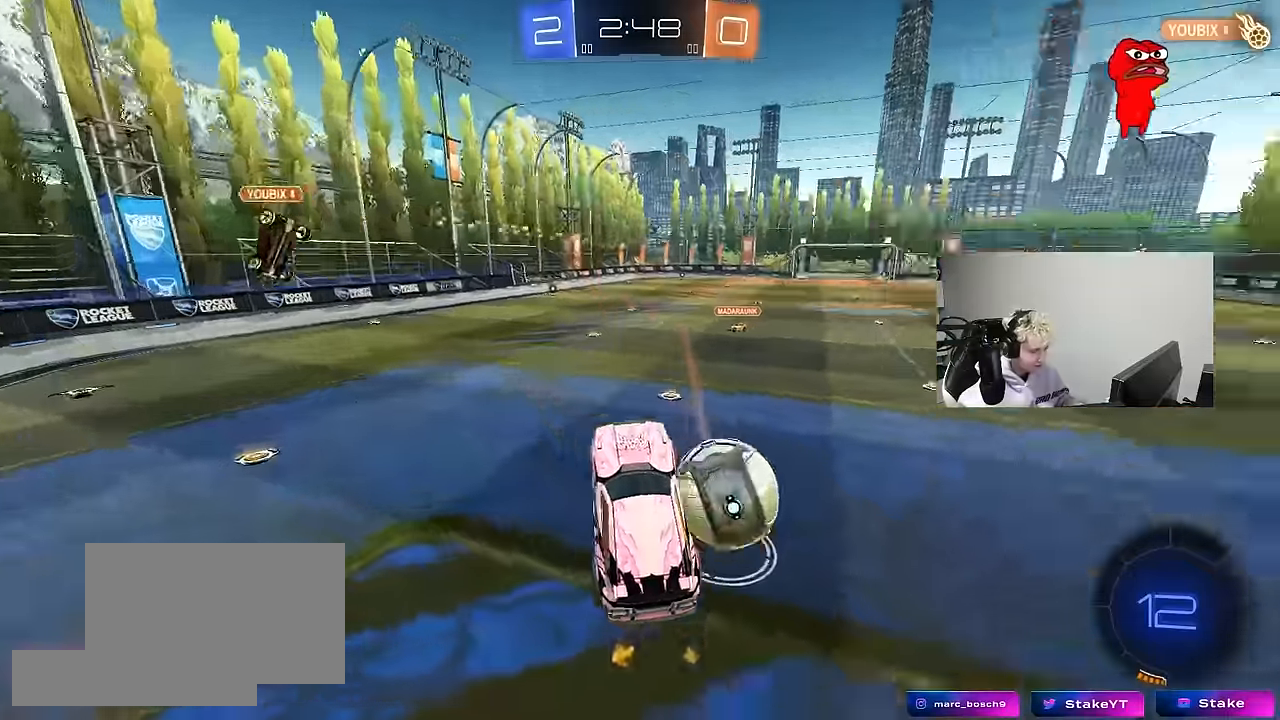
{"keys": ["d", "shift", "w"], "mouse": [], "mouse_move": "still", "events": [[267, "mouse_right", "up"], [350, "s", "up"], [350, "shift", "down"], [500, "w", "down"]]}
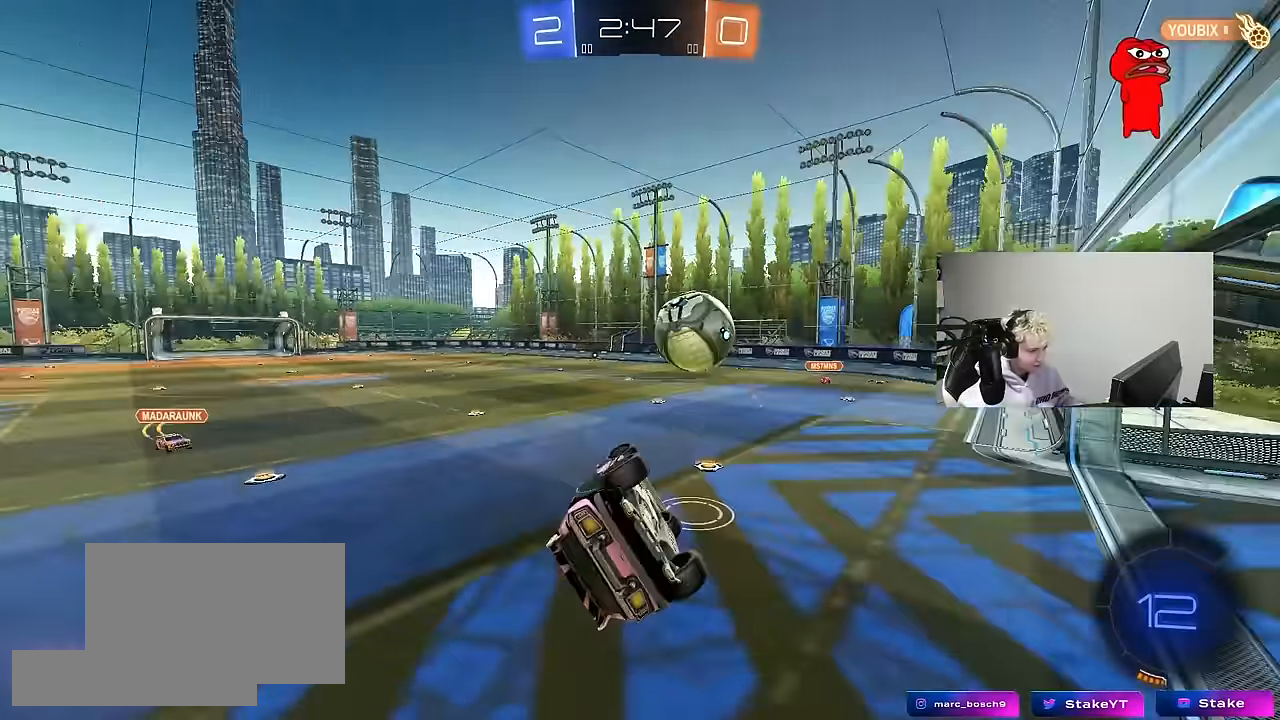
{"keys": ["a", "w"], "mouse": [], "mouse_move": "still", "events": [[133, "shift", "up"], [283, "a", "down"], [283, "d", "up"], [317, "shift", "down"], [467, "shift", "up"]]}
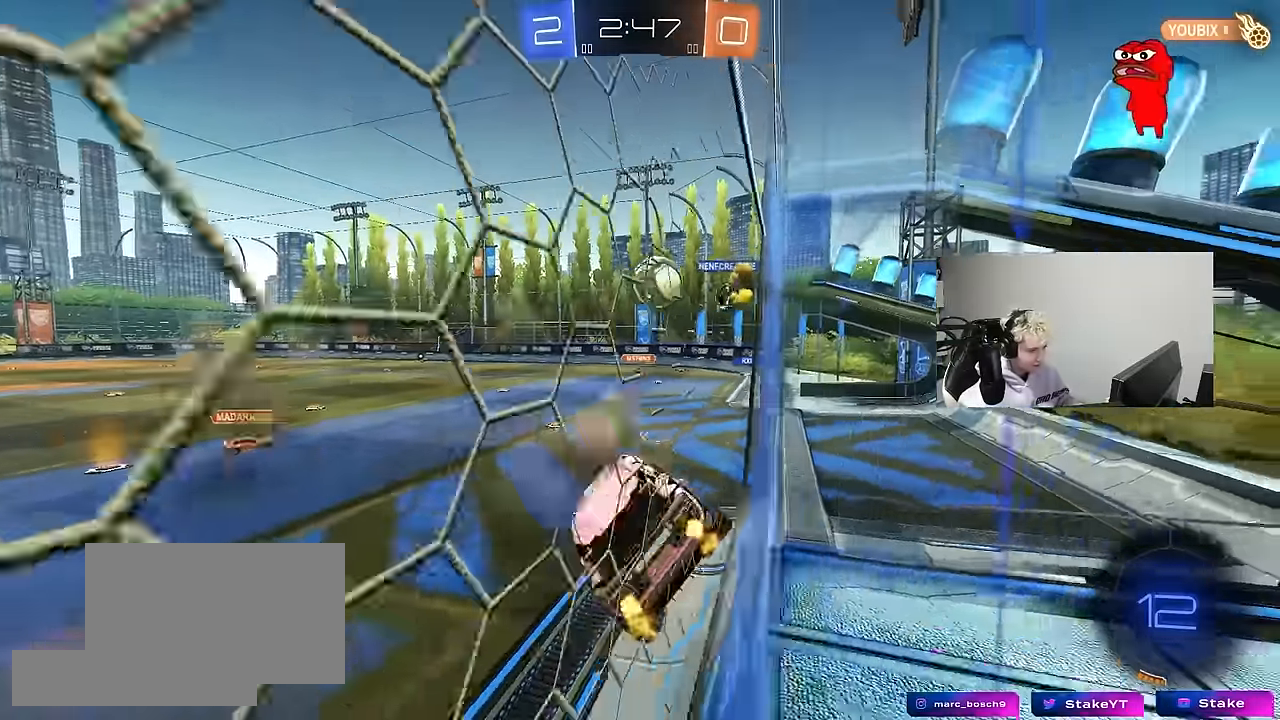
{"keys": ["a", "shift", "w"], "mouse": [], "mouse_move": "still", "events": [[433, "shift", "down"]]}
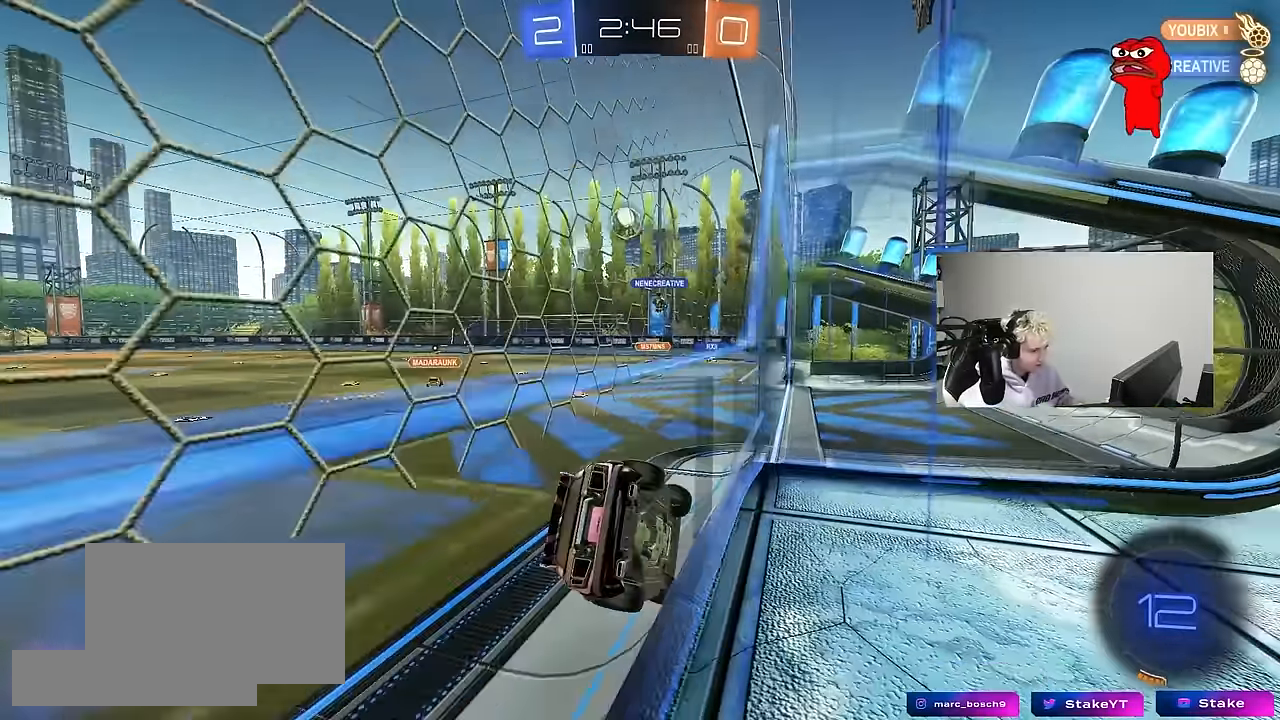
{"keys": ["a", "space", "w"], "mouse": [], "mouse_move": "still", "events": [[33, "shift", "up"], [400, "space", "down"]]}
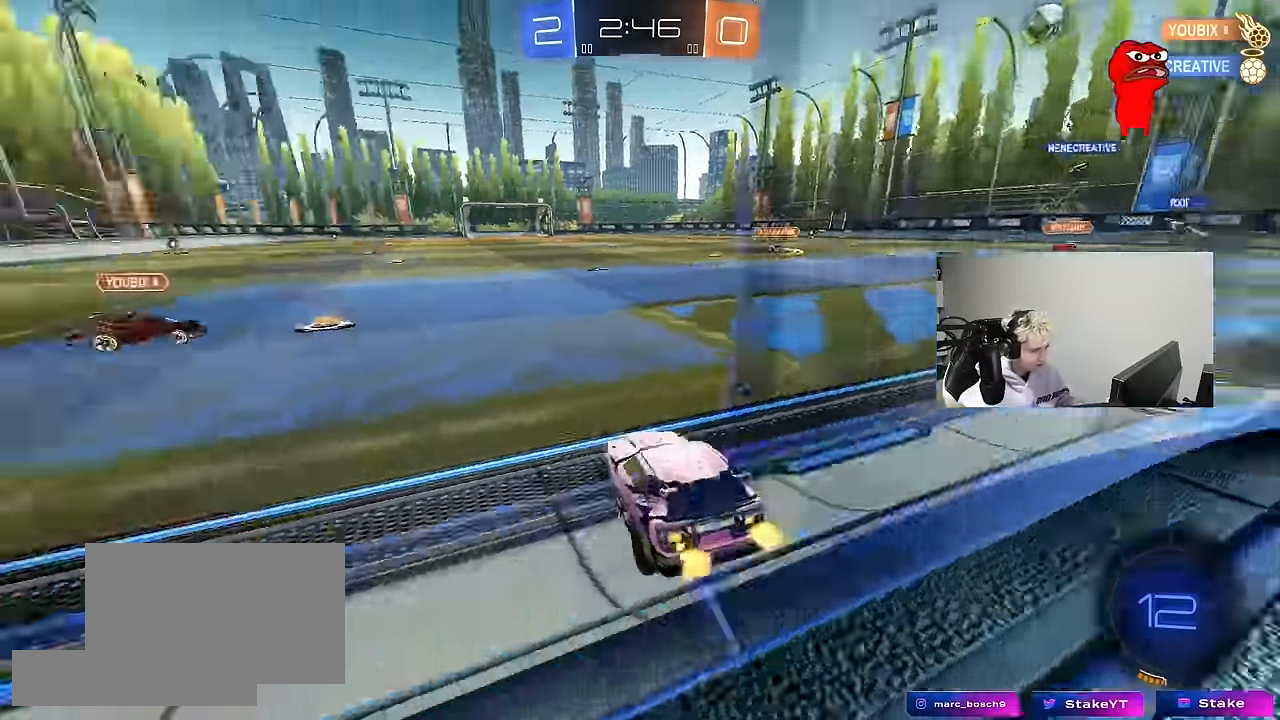
{"keys": ["d", "space", "w"], "mouse": [], "mouse_move": "up-right", "events": [[33, "space", "up"], [283, "a", "up"], [467, "d", "down"], [467, "space", "down"]]}
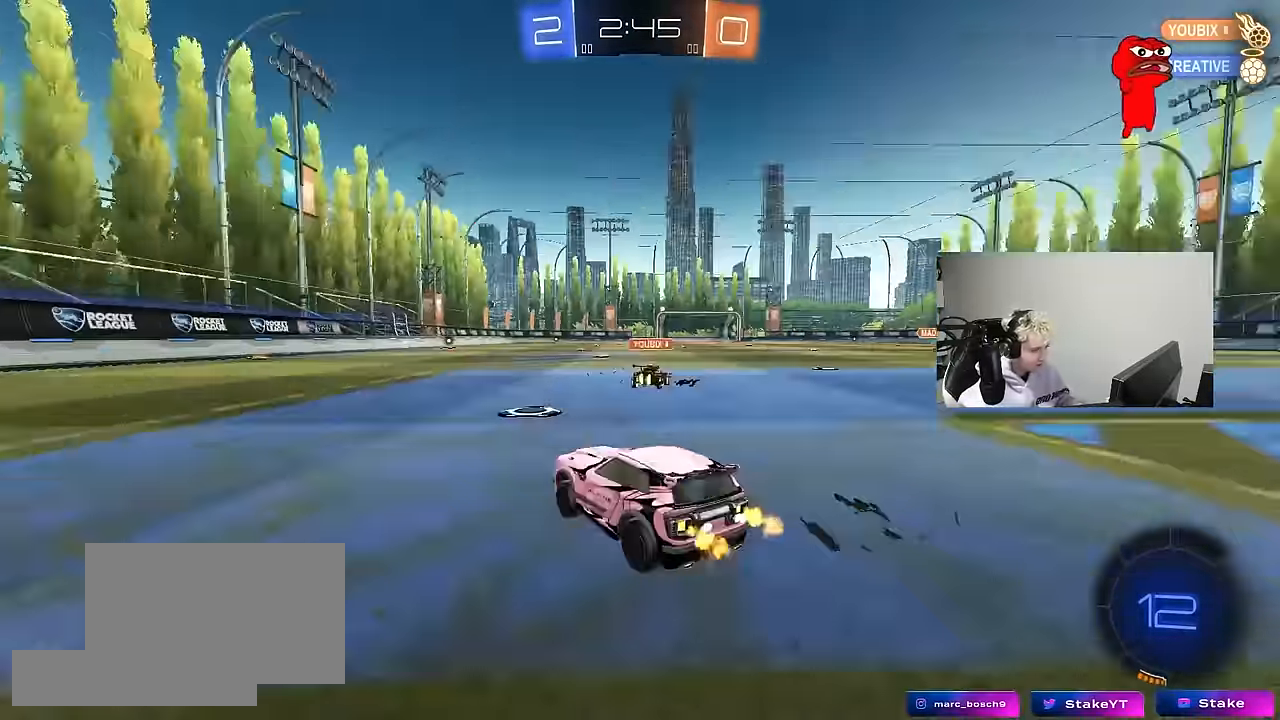
{"keys": ["w"], "mouse": ["left"], "mouse_move": "down", "events": [[67, "d", "up"], [100, "space", "up"], [250, "a", "down"], [333, "a", "up"], [333, "mouse_left", "down"], [433, "mouse_right", "down"], [483, "mouse_right", "up"]]}
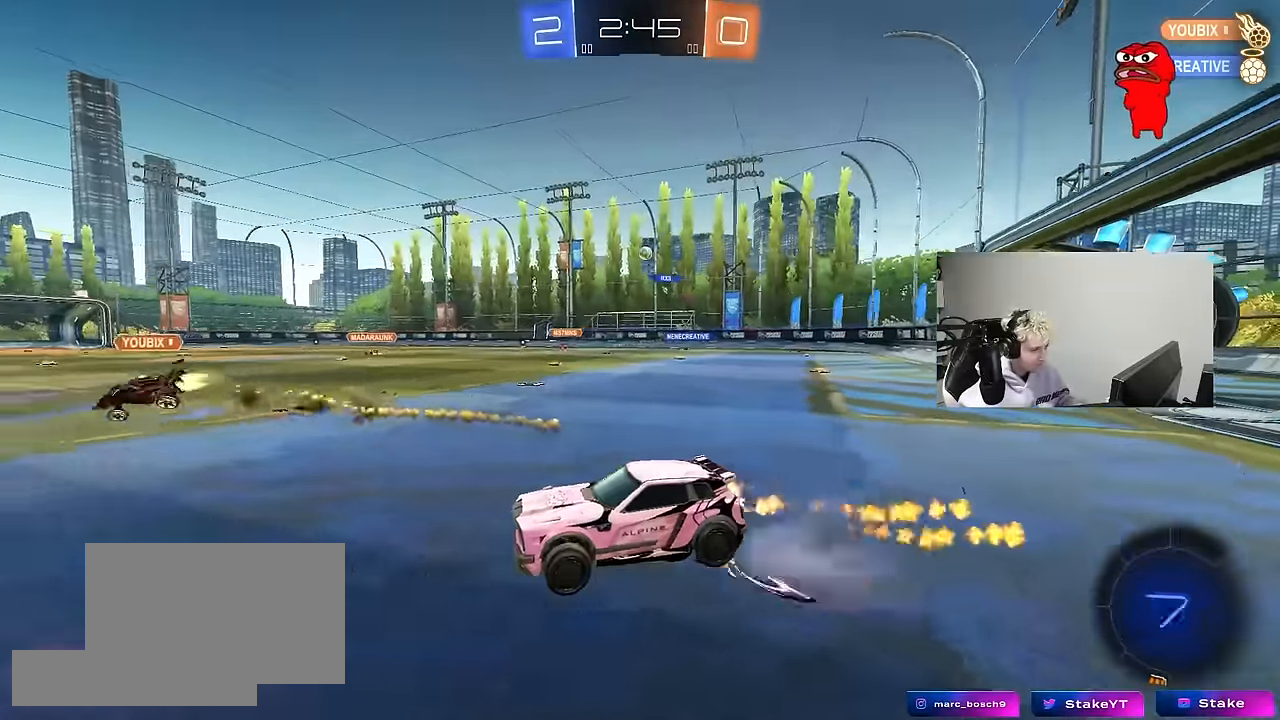
{"keys": ["w"], "mouse": [], "mouse_move": "still", "events": [[33, "mouse_right", "down"], [167, "mouse_left", "up"], [267, "mouse_right", "up"]]}
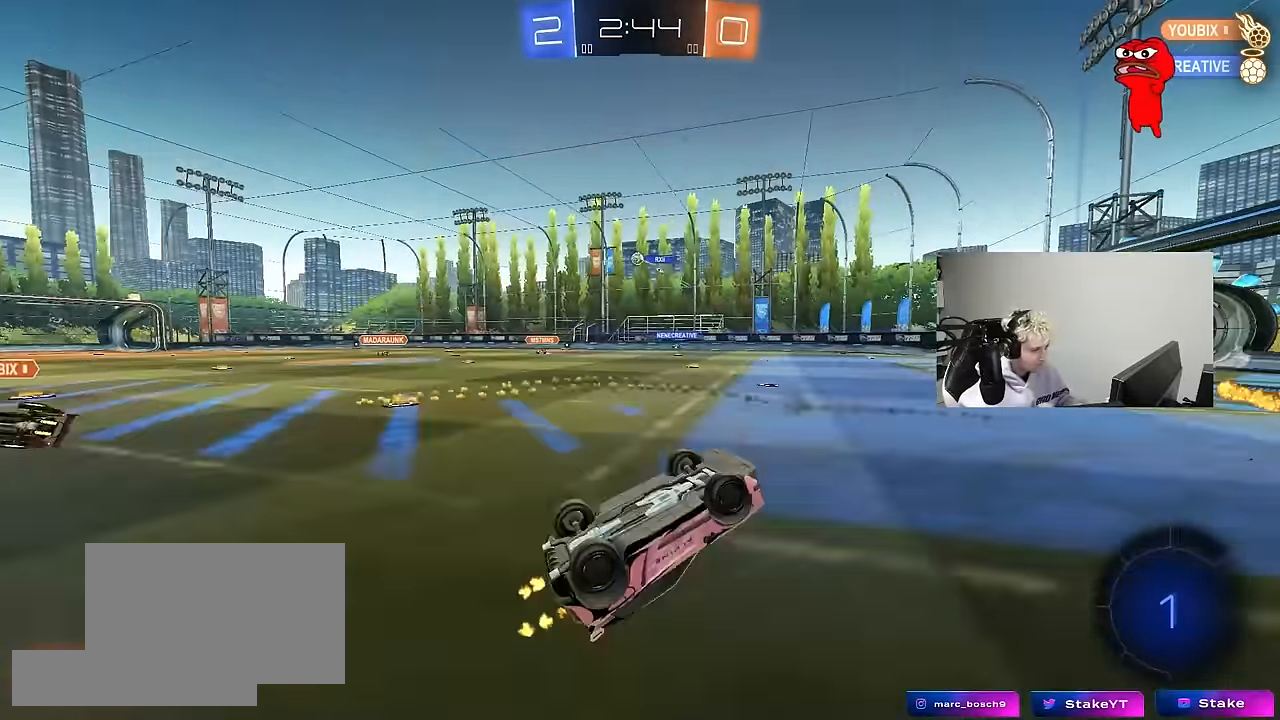
{"keys": ["space"], "mouse": [], "mouse_move": "still", "events": [[50, "space", "down"], [50, "w", "up"], [233, "space", "up"], [283, "d", "down"], [367, "d", "up"], [367, "space", "down"]]}
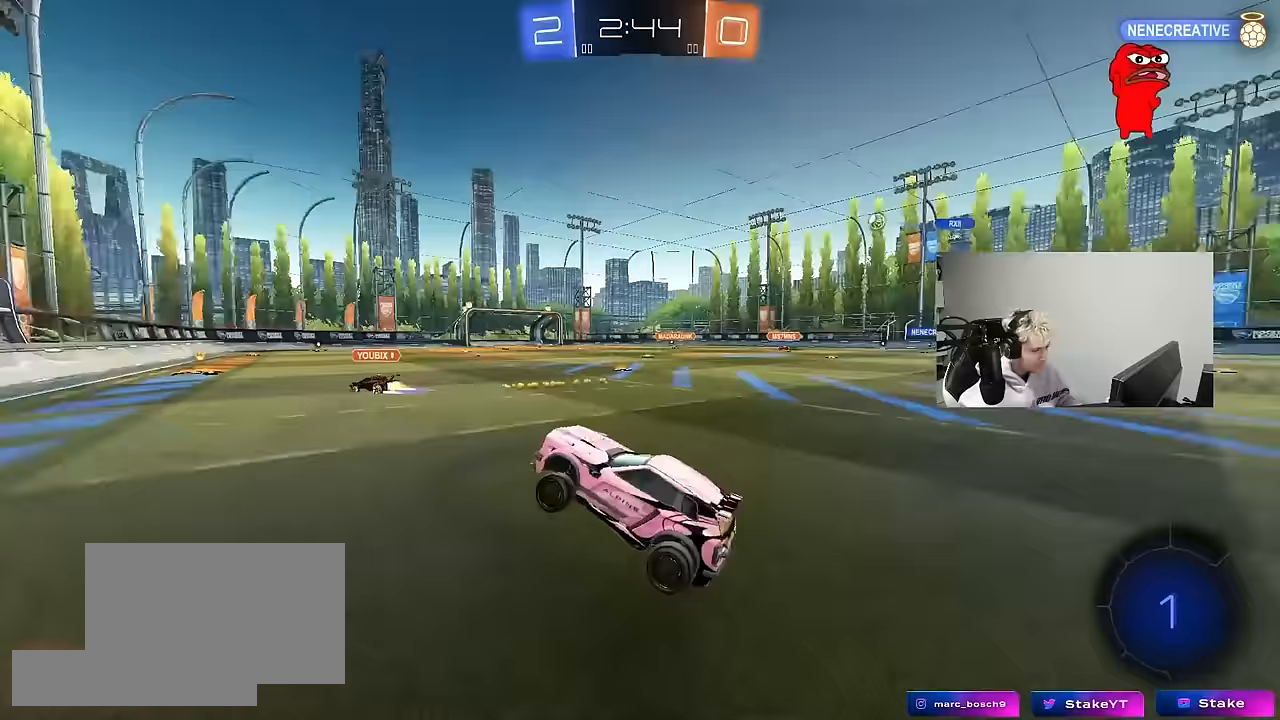
{"keys": ["d", "w"], "mouse": [], "mouse_move": "still", "events": [[50, "space", "up"], [100, "d", "down"], [100, "w", "down"]]}
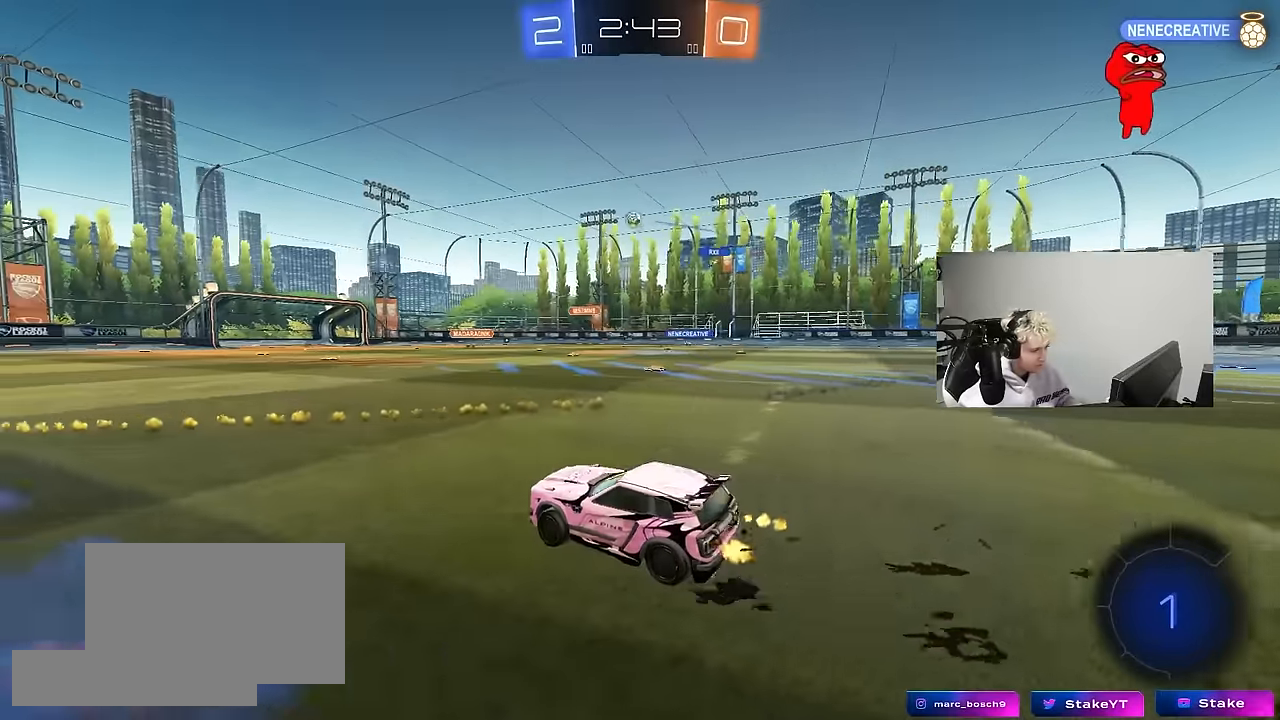
{"keys": ["d", "w"], "mouse": [], "mouse_move": "still", "events": [[33, "d", "up"], [167, "d", "down"], [317, "shift", "down"], [450, "shift", "up"]]}
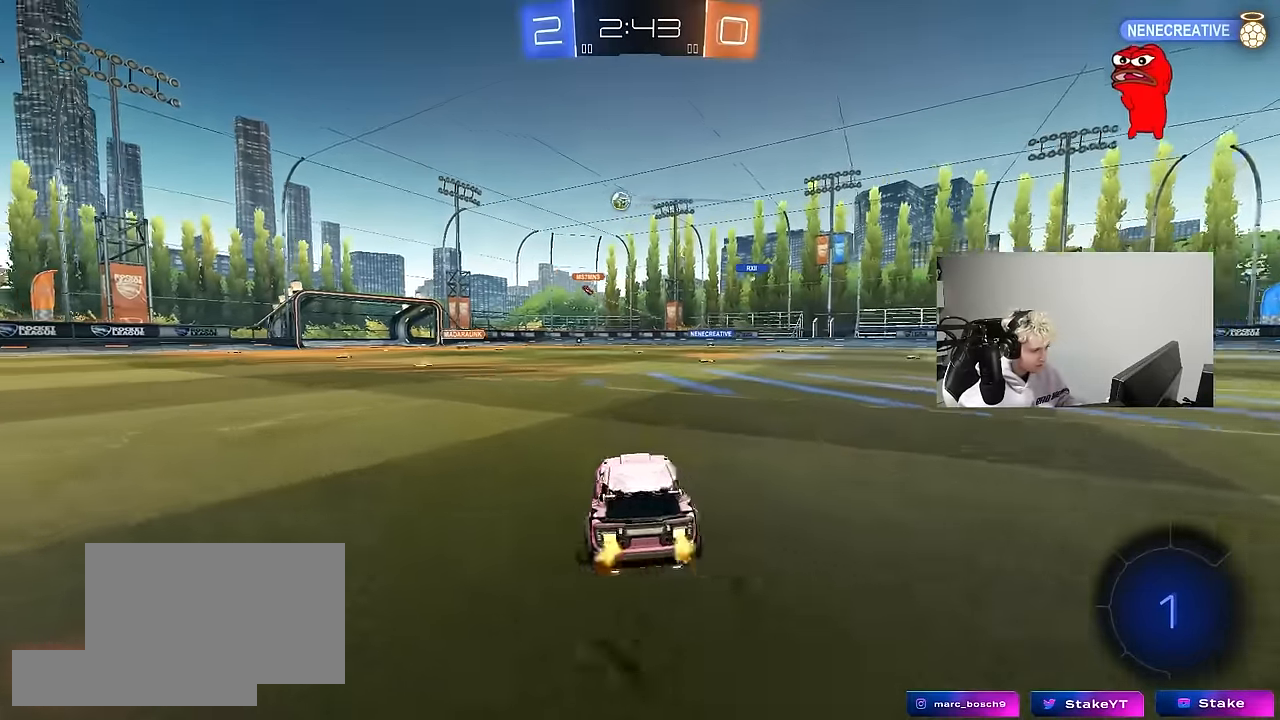
{"keys": ["d", "w"], "mouse": [], "mouse_move": "still", "events": [[50, "d", "up"], [417, "d", "down"]]}
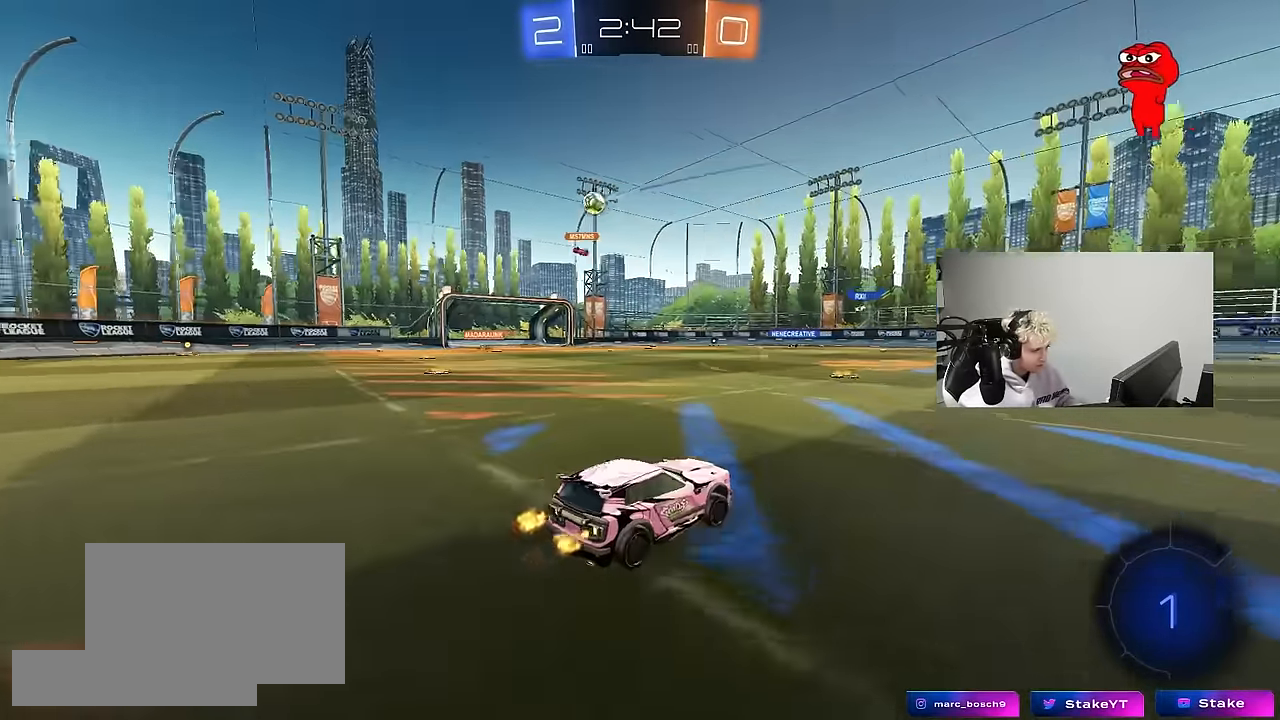
{"keys": ["a", "w"], "mouse": [], "mouse_move": "still", "events": [[50, "d", "up"], [300, "a", "down"], [300, "shift", "down"], [433, "shift", "up"]]}
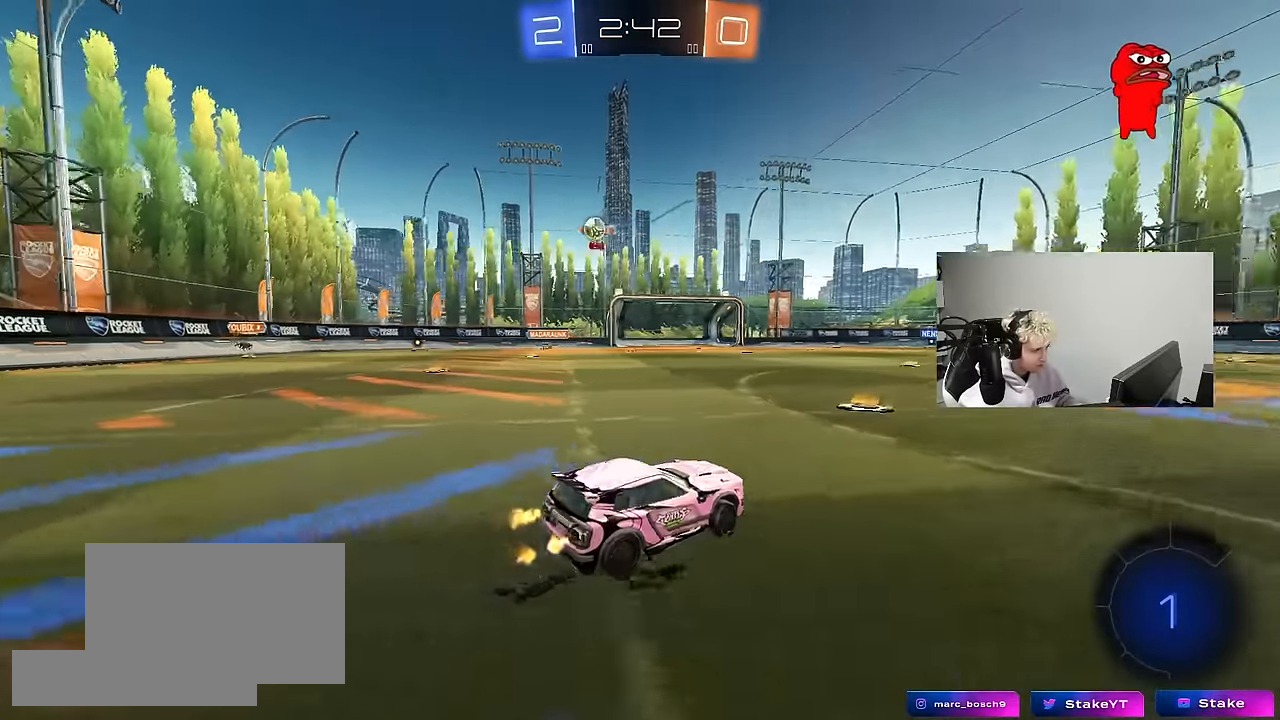
{"keys": ["a", "w"], "mouse": [], "mouse_move": "still", "events": []}
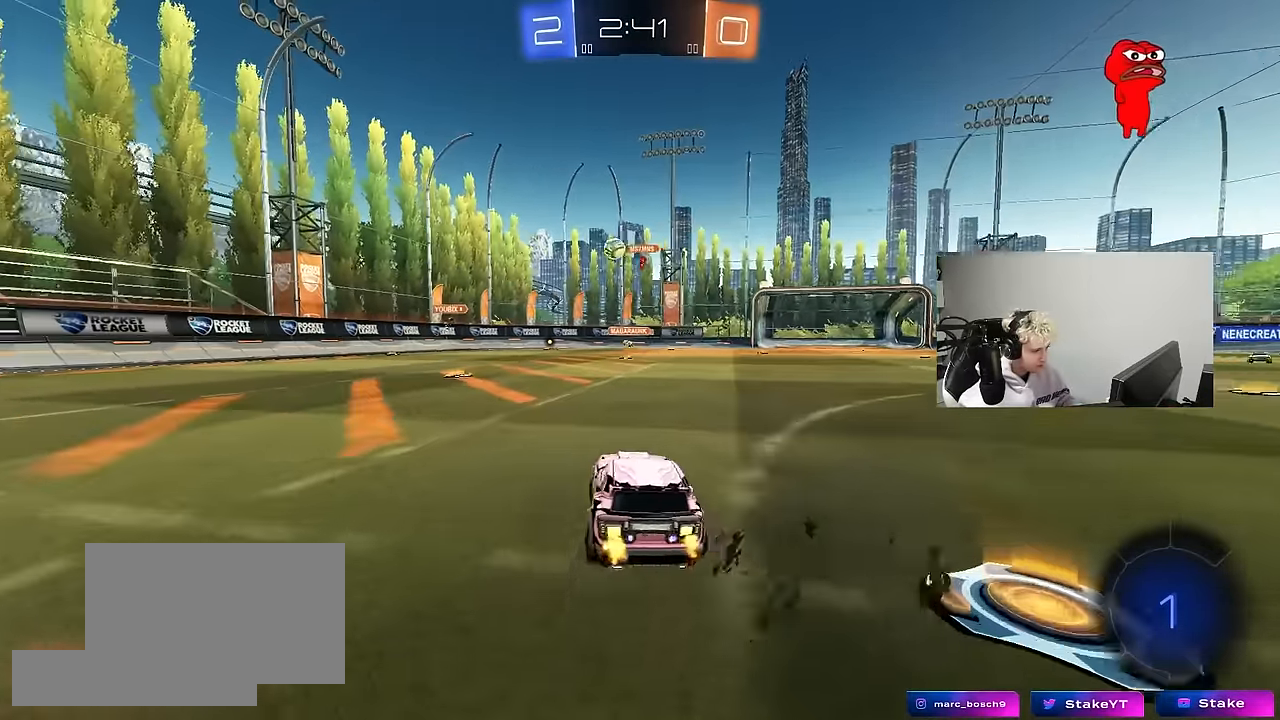
{"keys": ["w"], "mouse": [], "mouse_move": "still", "events": [[100, "a", "up"]]}
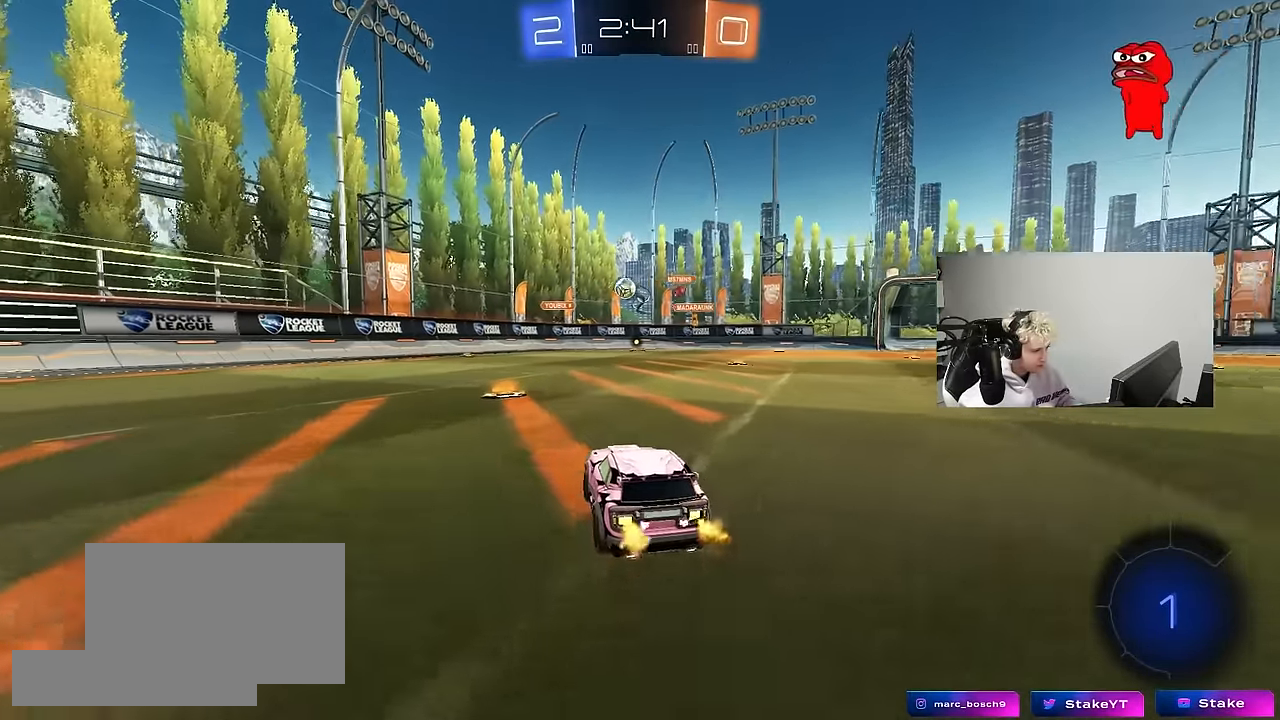
{"keys": ["w"], "mouse": [], "mouse_move": "still", "events": [[50, "a", "down"], [150, "a", "up"]]}
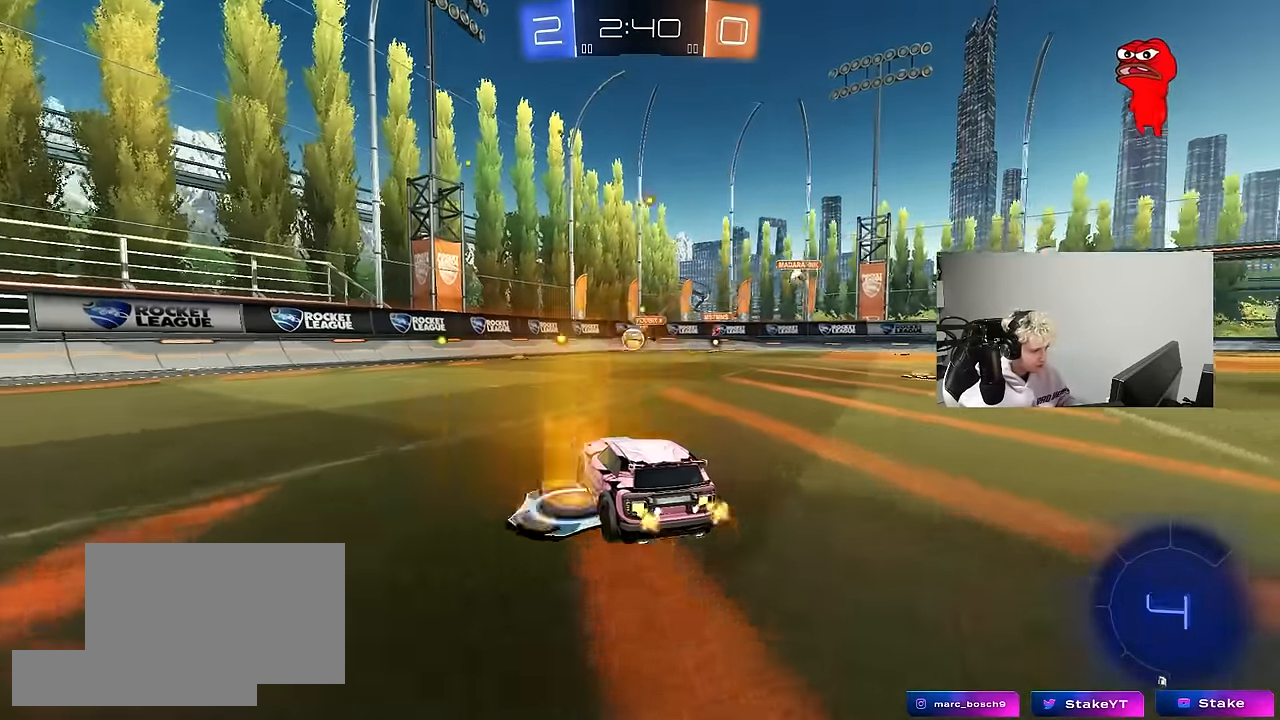
{"keys": ["d", "w"], "mouse": ["left"], "mouse_move": "still", "events": [[167, "a", "down"], [267, "a", "up"], [300, "d", "down"], [500, "mouse_left", "down"]]}
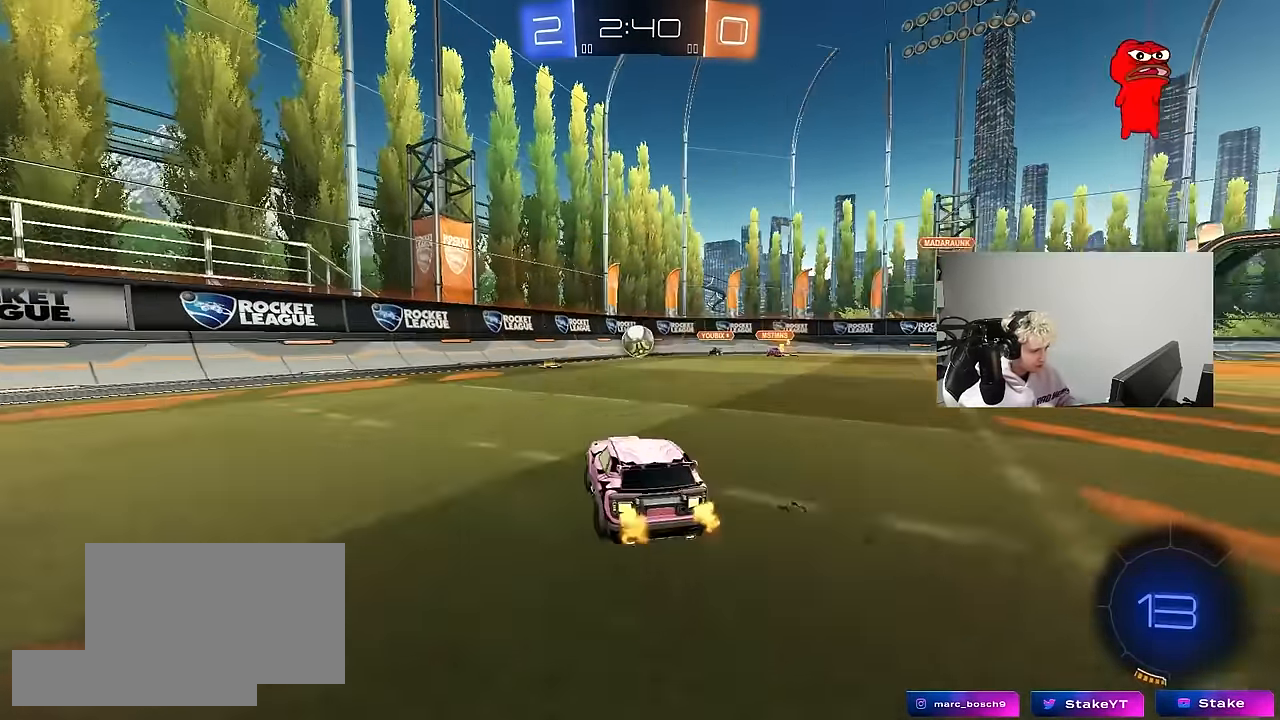
{"keys": ["a", "s", "shift"], "mouse": [], "mouse_move": "up", "events": [[33, "mouse_right", "down"], [133, "a", "down"], [133, "d", "up"], [133, "mouse_right", "up"], [133, "shift", "down"], [233, "mouse_right", "down"], [233, "s", "down"], [233, "w", "up"], [417, "mouse_left", "up"], [417, "mouse_right", "up"]]}
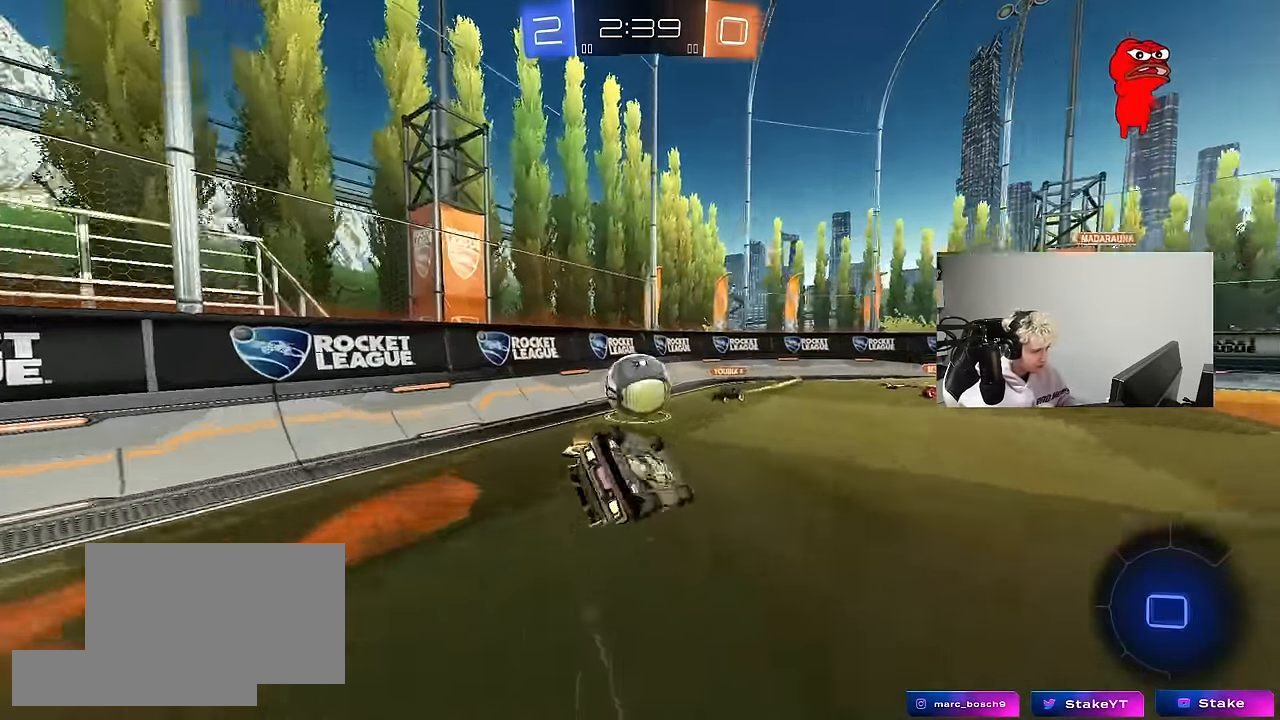
{"keys": [], "mouse": [], "mouse_move": "still", "events": [[100, "mouse_left", "down"], [100, "s", "up"], [283, "s", "down"], [333, "mouse_left", "up"], [483, "a", "up"], [483, "s", "up"], [483, "shift", "up"]]}
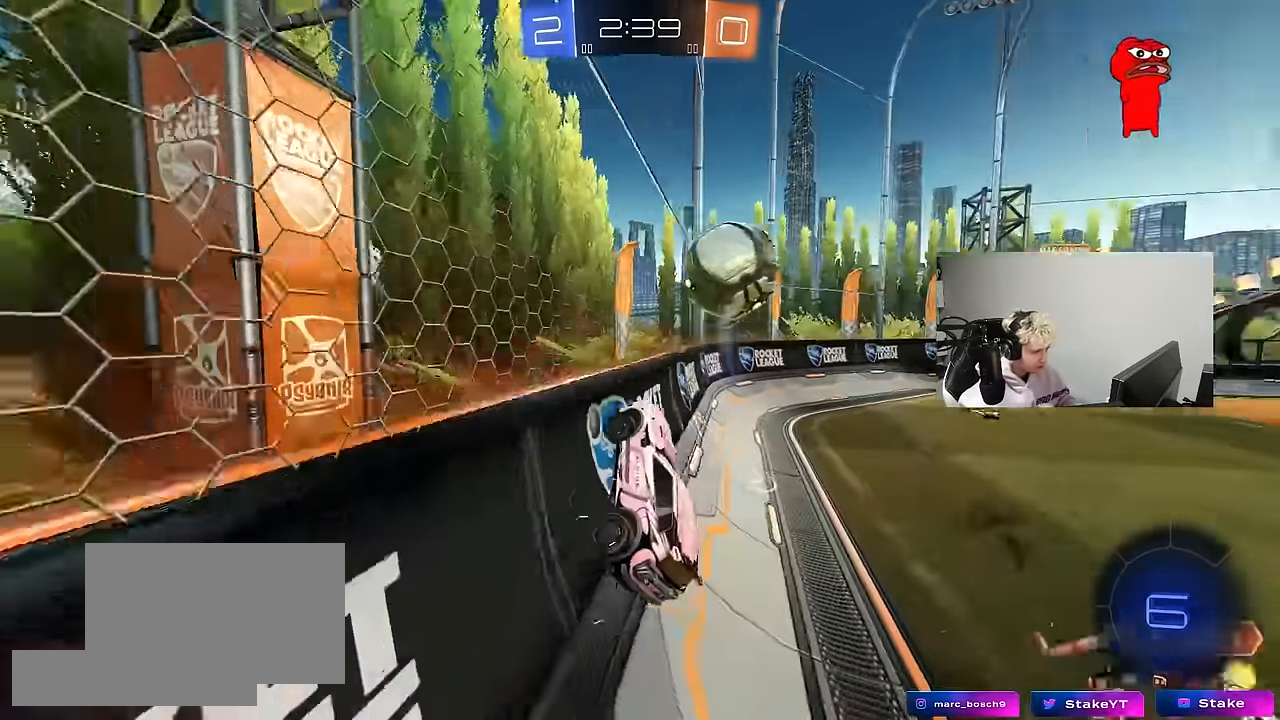
{"keys": ["d", "w"], "mouse": [], "mouse_move": "still", "events": [[116, "d", "down"], [116, "w", "down"], [216, "d", "up"], [300, "a", "down"], [350, "a", "up"], [500, "d", "down"]]}
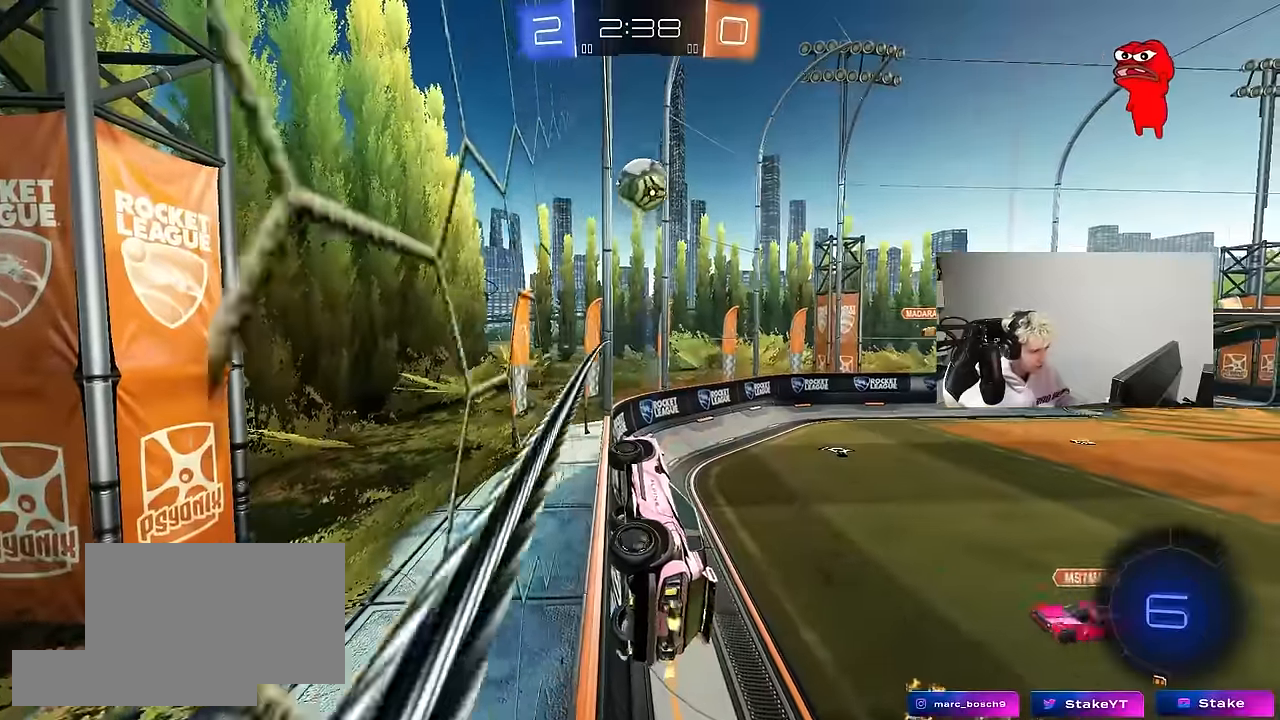
{"keys": ["d", "w"], "mouse": [], "mouse_move": "still", "events": [[183, "shift", "down"], [366, "shift", "up"]]}
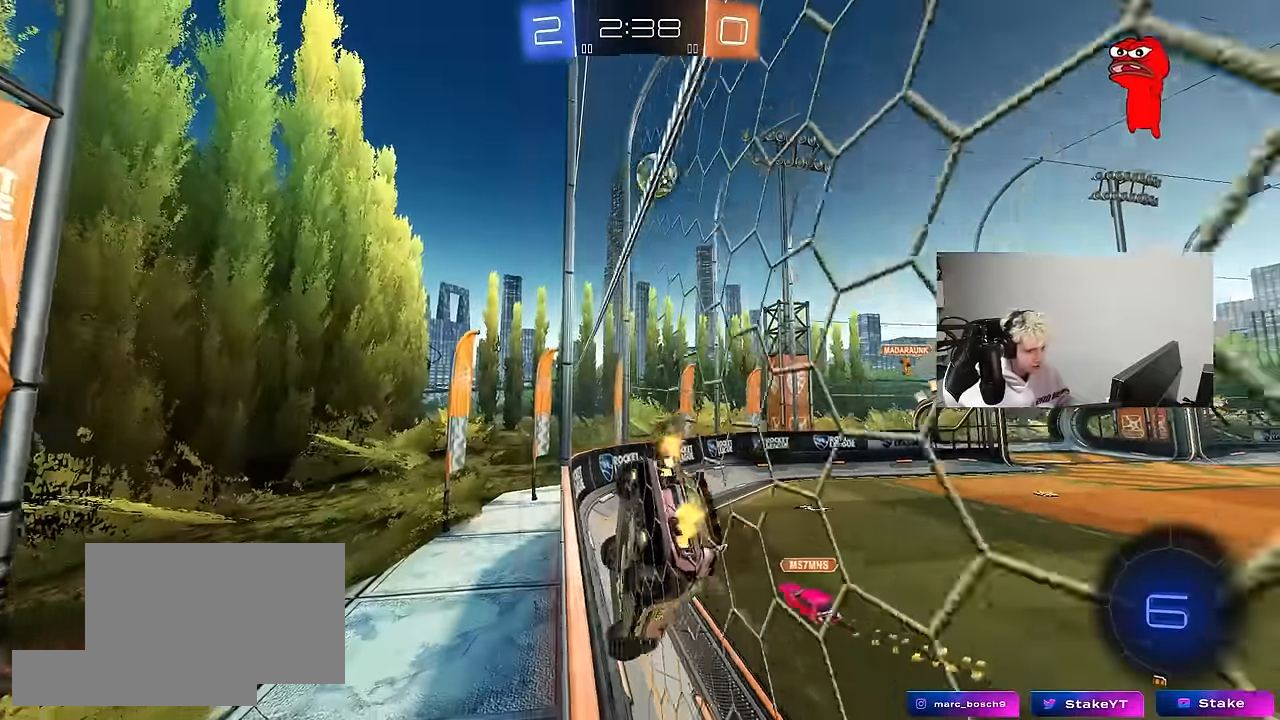
{"keys": ["d", "w"], "mouse": [], "mouse_move": "still", "events": [[150, "space", "down"], [300, "space", "up"]]}
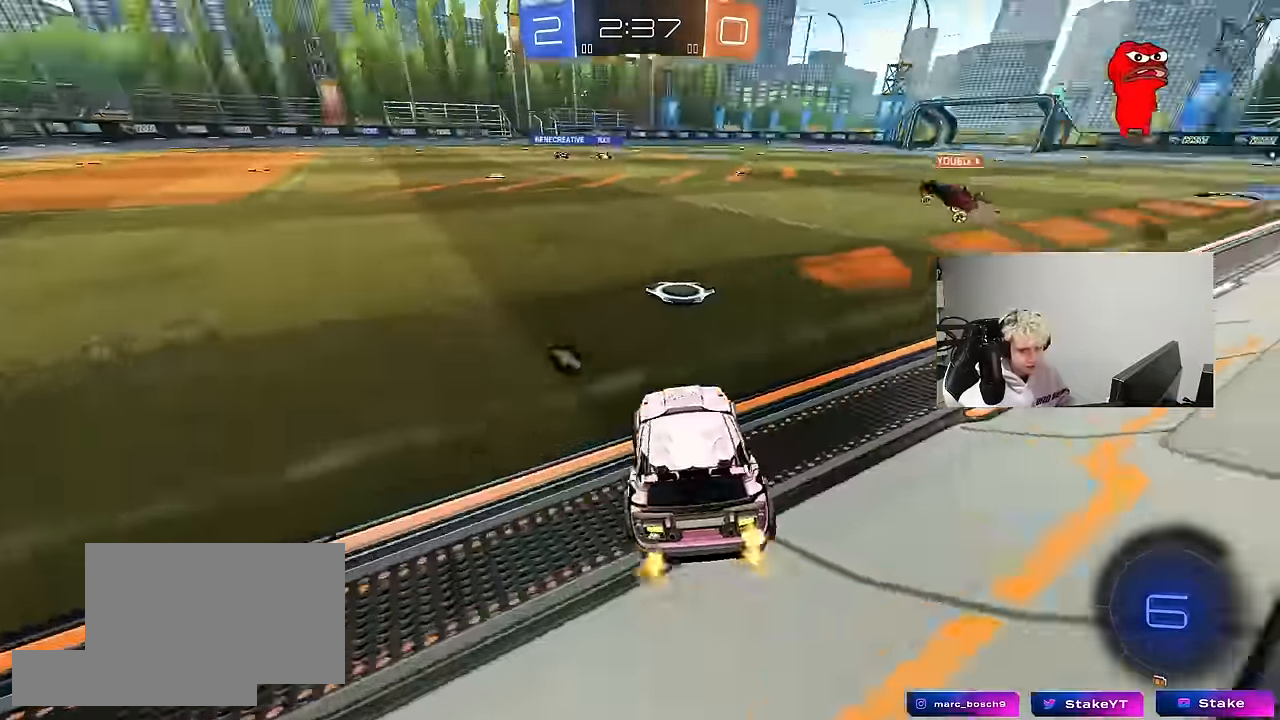
{"keys": ["d", "w"], "mouse": ["left", "right"], "mouse_move": "down-left", "events": [[300, "d", "up"], [300, "mouse_left", "down"], [400, "a", "down"], [400, "mouse_right", "down"], [500, "a", "up"], [500, "d", "down"]]}
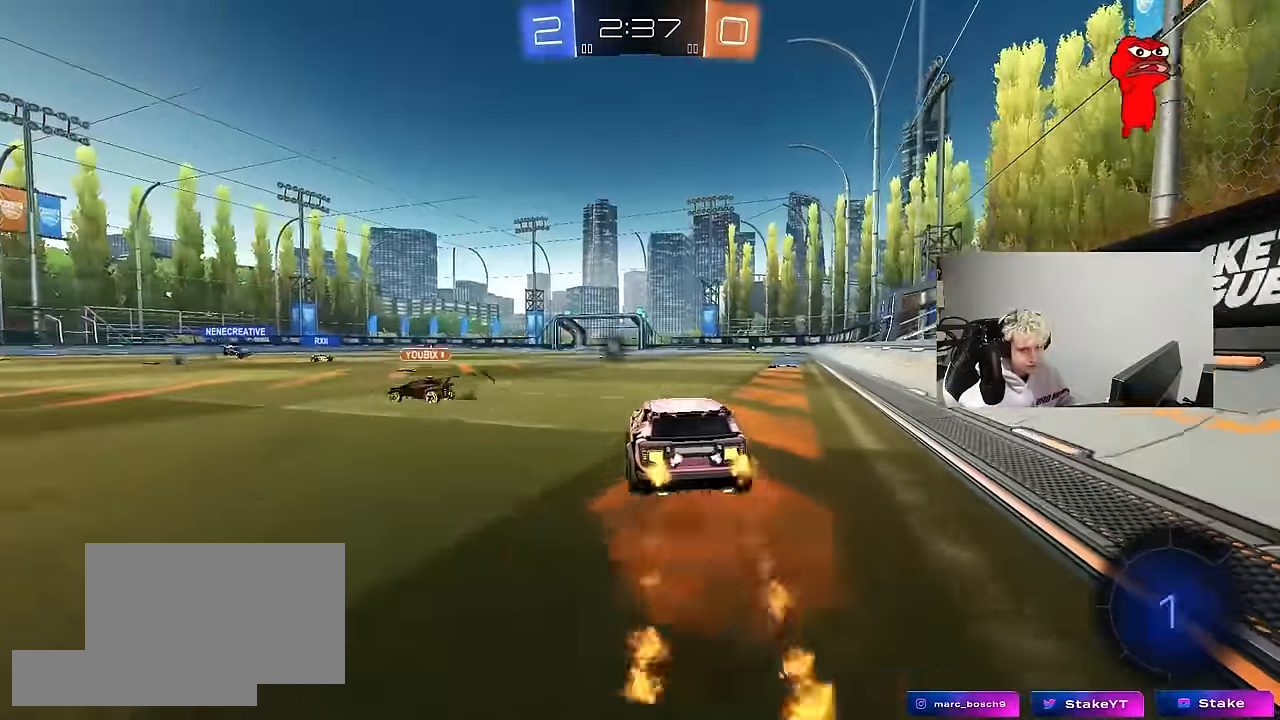
{"keys": ["d", "s", "shift"], "mouse": [], "mouse_move": "still", "events": [[50, "mouse_right", "up"], [83, "mouse_right", "down"], [83, "shift", "down"], [133, "s", "down"], [133, "w", "up"], [233, "mouse_left", "up"], [283, "mouse_right", "up"], [333, "space", "down"], [466, "space", "up"]]}
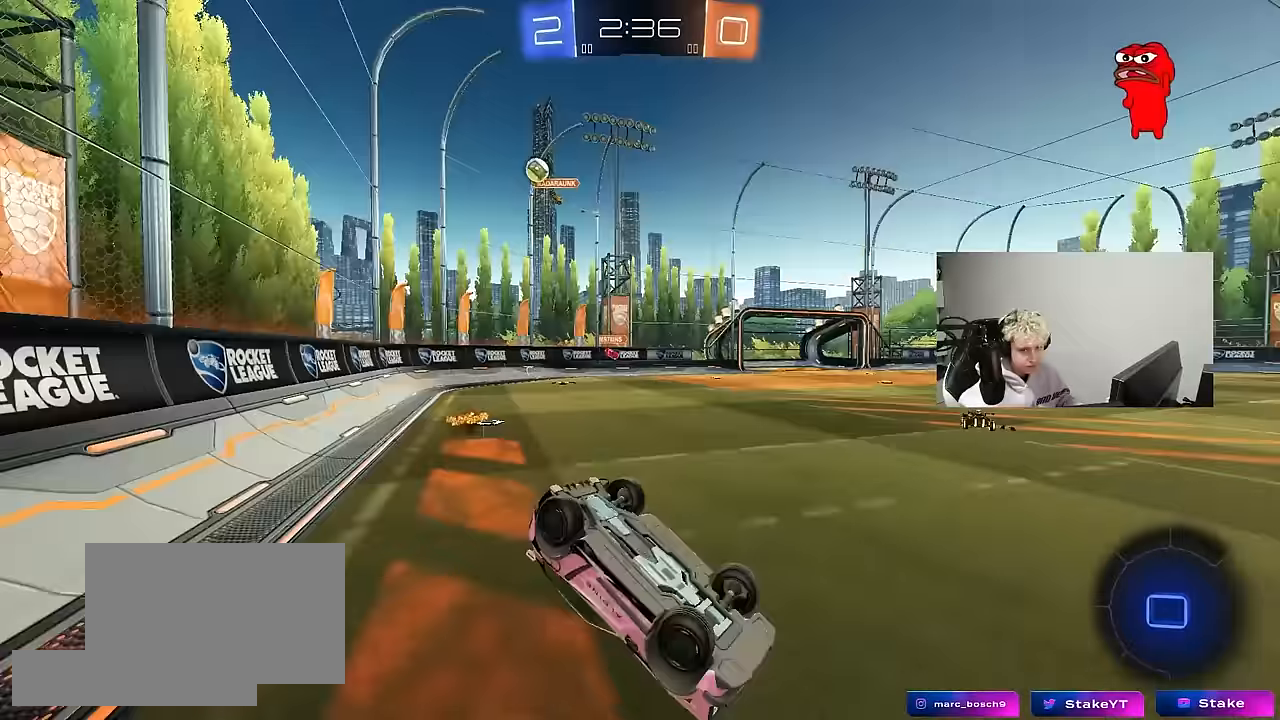
{"keys": [], "mouse": [], "mouse_move": "still", "events": [[16, "s", "up"], [150, "s", "down"], [333, "s", "up"], [383, "shift", "up"], [483, "d", "up"]]}
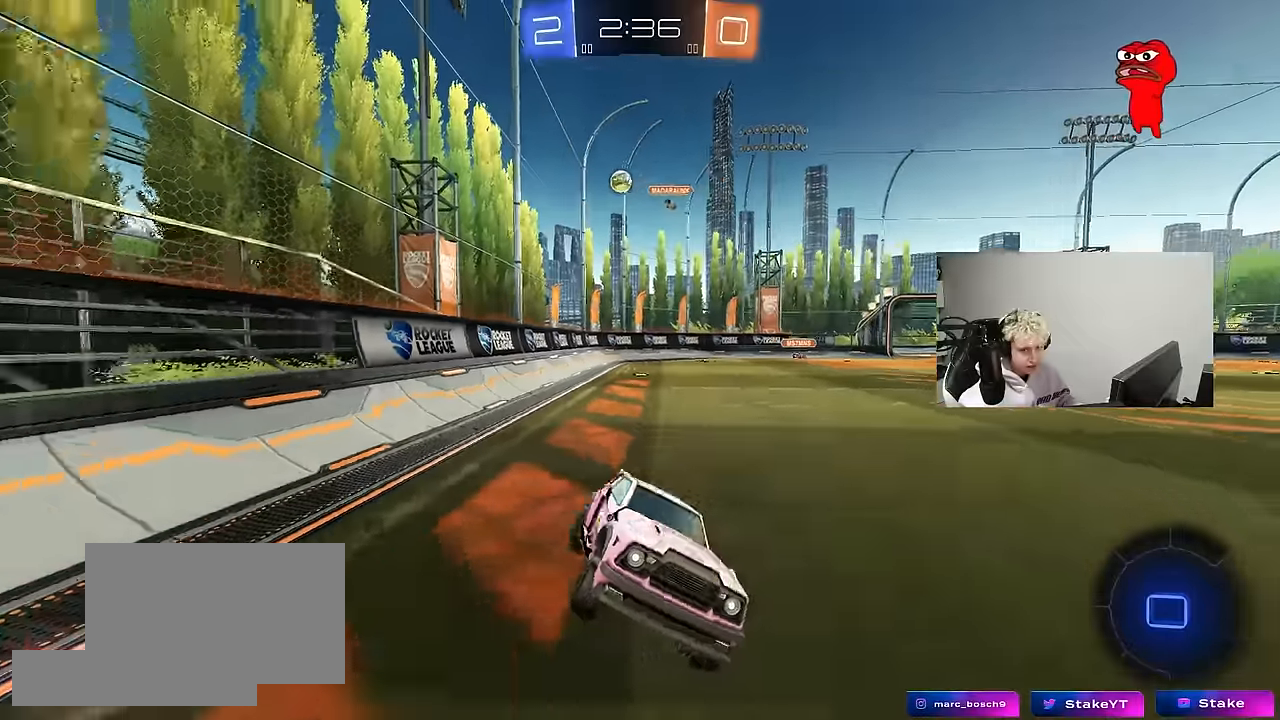
{"keys": ["w"], "mouse": ["left", "right"], "mouse_move": "down-left", "events": [[116, "d", "down"], [116, "w", "down"], [316, "d", "up"], [316, "mouse_left", "down"], [316, "mouse_right", "down"], [400, "mouse_right", "up"], [450, "mouse_right", "down"]]}
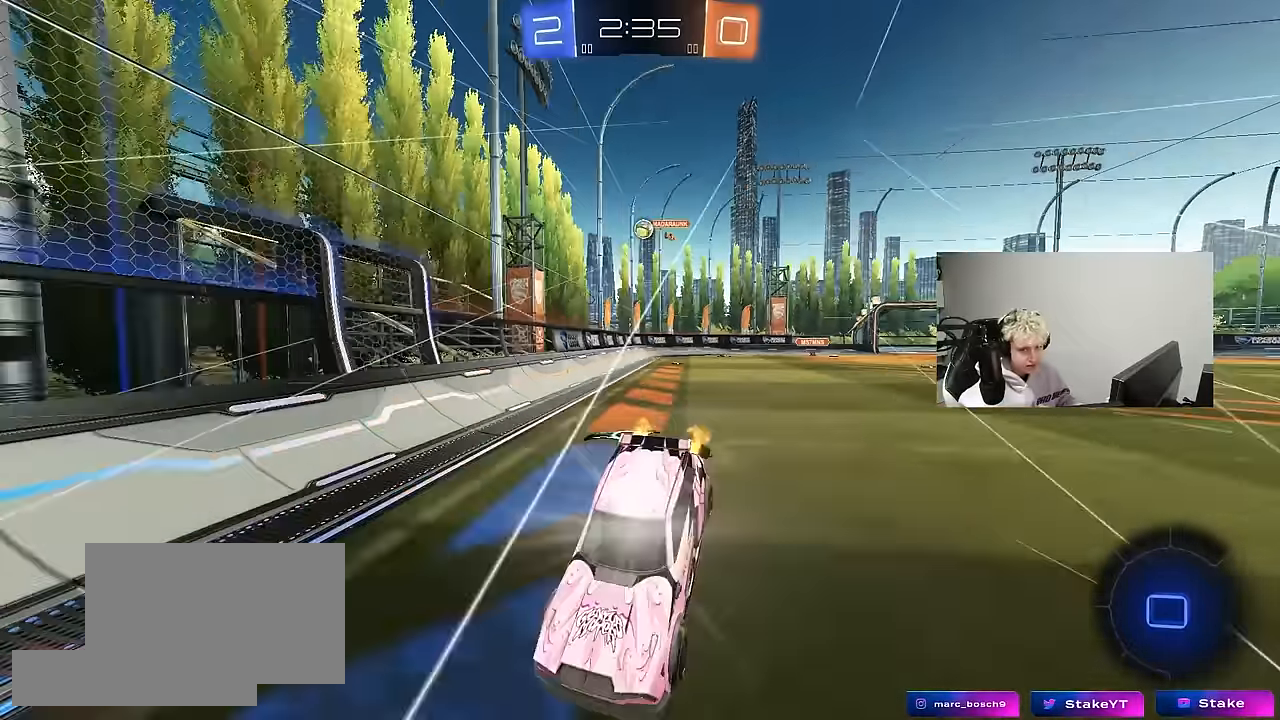
{"keys": ["d"], "mouse": [], "mouse_move": "still", "events": [[50, "mouse_left", "up"], [50, "mouse_right", "up"], [333, "w", "up"], [416, "d", "down"]]}